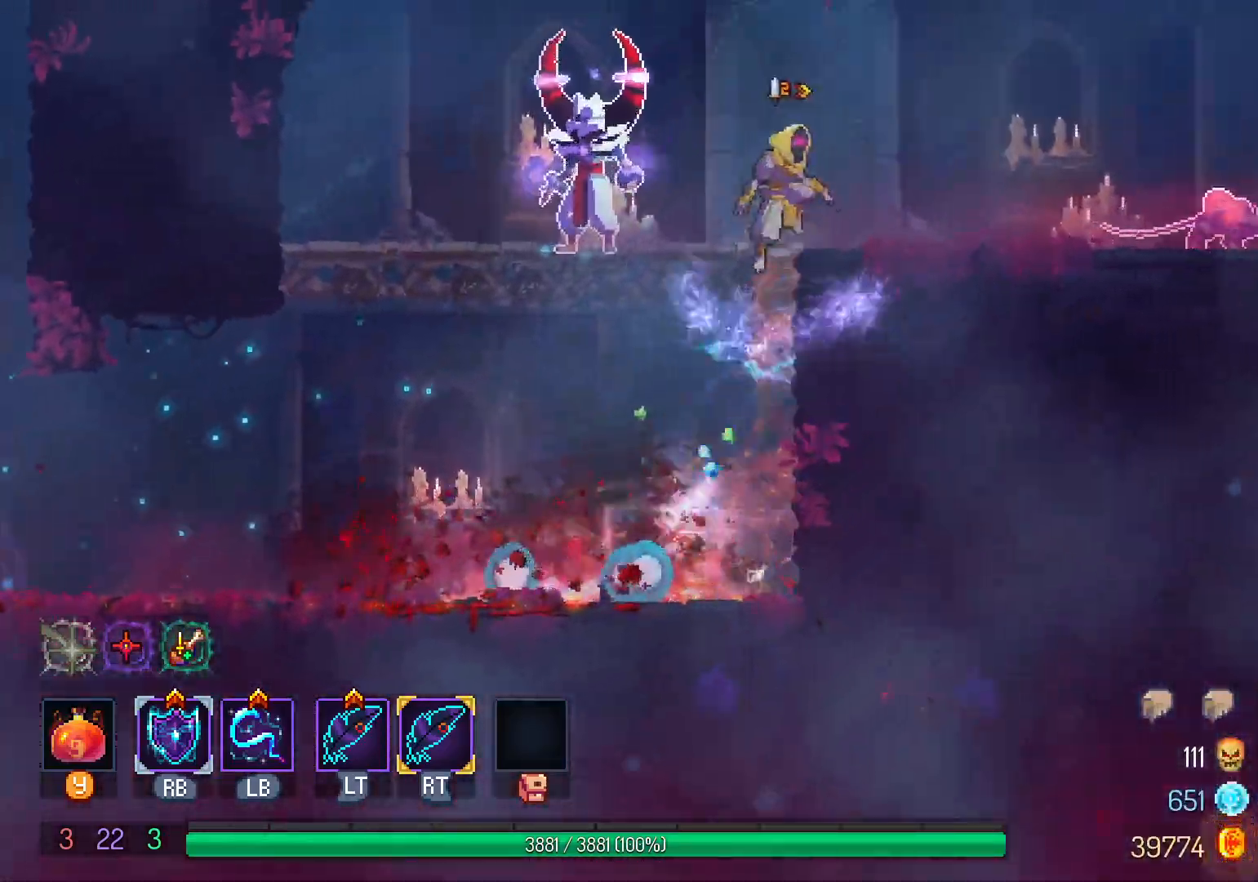
Gameplay with a controller (Xbox layout); each line is a JSON object with the inputs held at the frame after it. "events" lists button and stick changes between this image and that frame as [ms after this image, input, new state], when the widget could be followed in between. Not read: R3.
{"buttons": ["DPAD_LEFT"], "left_stick": "center", "right_stick": "center"}
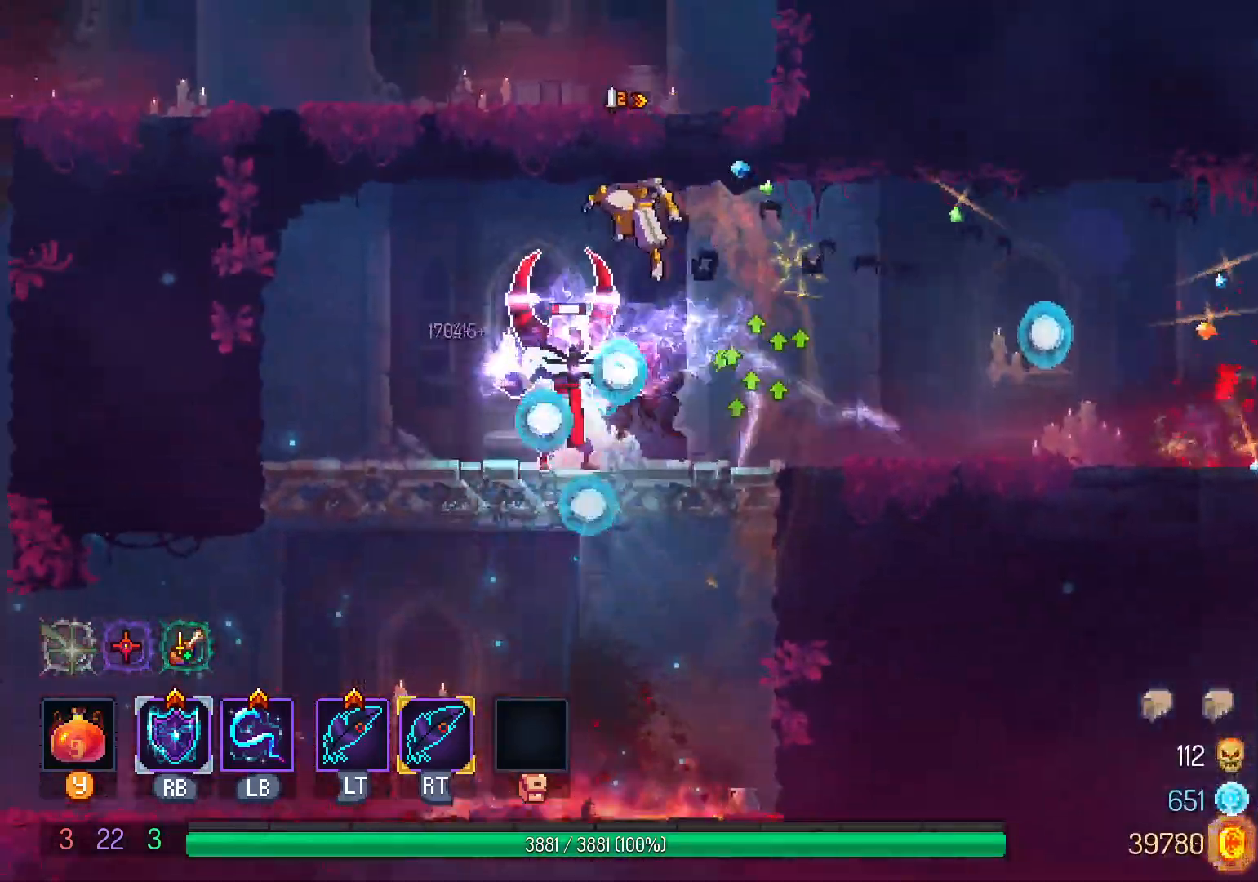
{"buttons": ["DPAD_RIGHT"], "left_stick": "center", "right_stick": "center", "events": [[250, "DPAD_LEFT", "up"], [300, "L1", "down"], [317, "DPAD_RIGHT", "down"], [450, "L1", "up"]]}
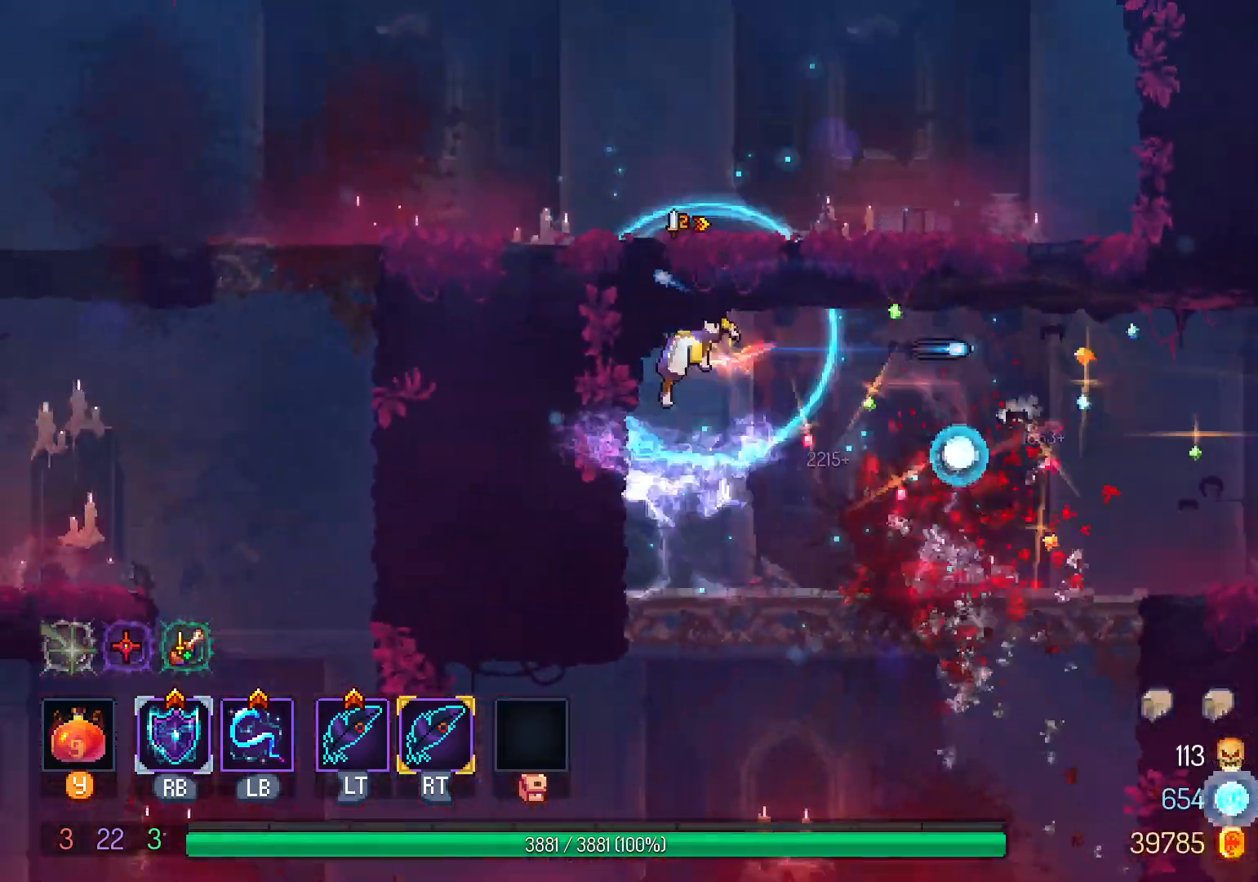
{"buttons": ["DPAD_RIGHT"], "left_stick": "center", "right_stick": "center", "events": [[233, "A", "down"], [350, "A", "up"]]}
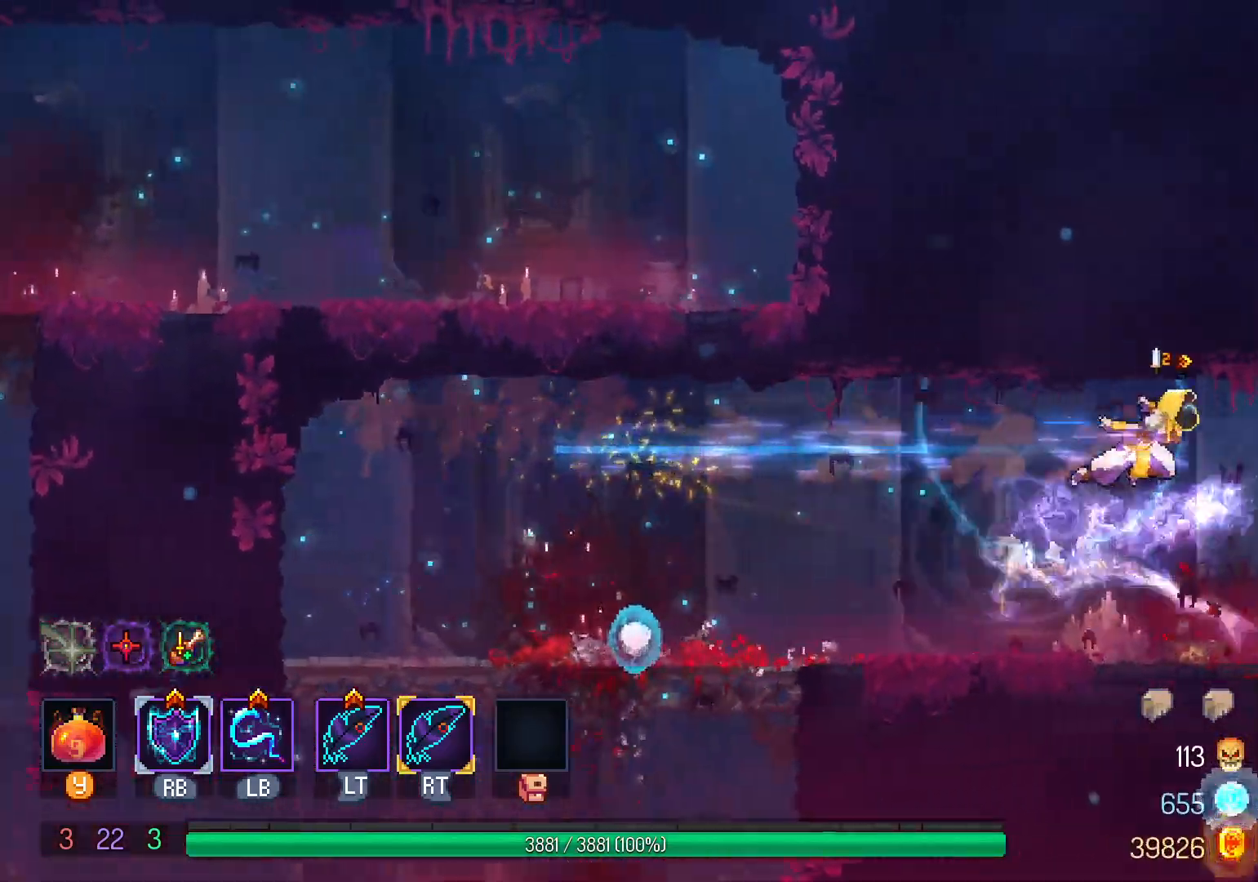
{"buttons": ["DPAD_RIGHT"], "left_stick": "center", "right_stick": "center", "events": []}
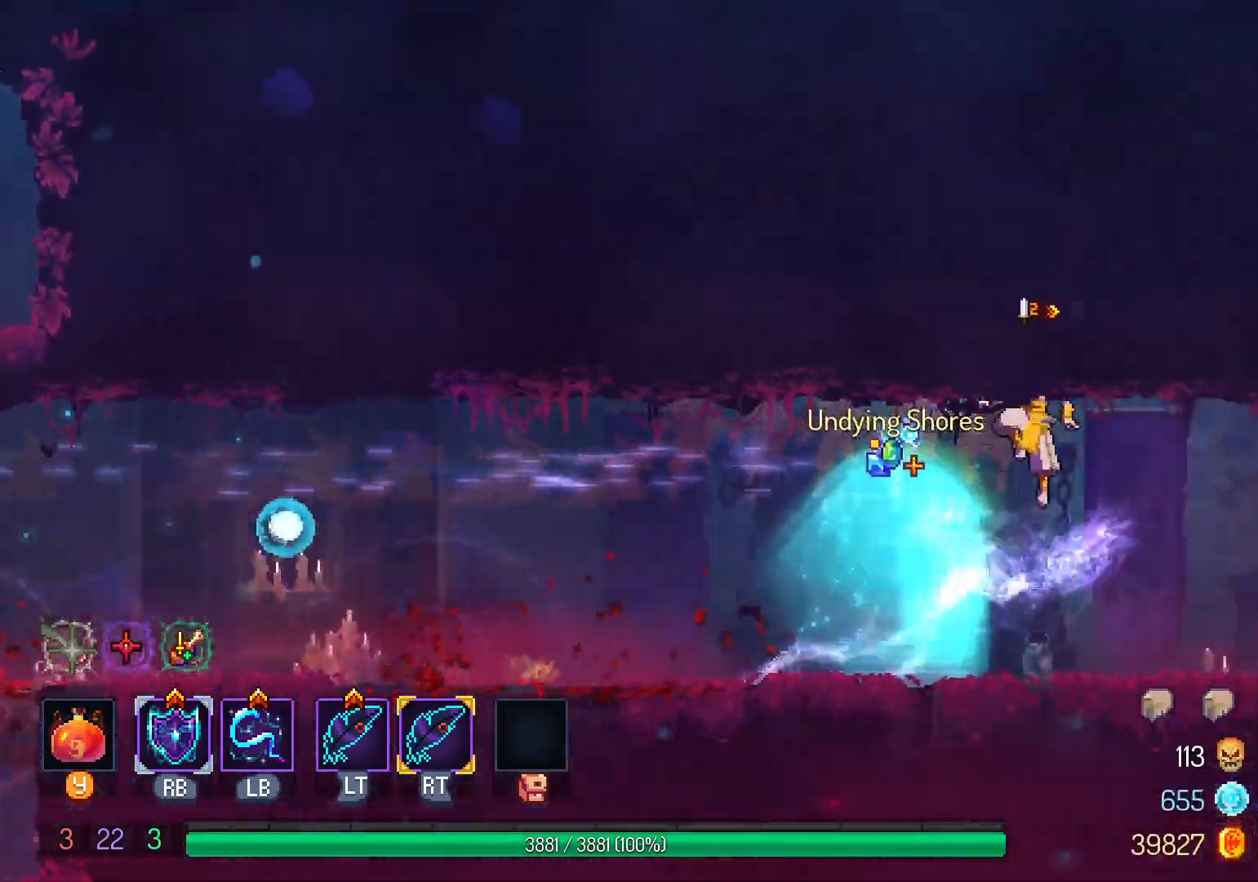
{"buttons": ["DPAD_RIGHT"], "left_stick": "center", "right_stick": "center", "events": []}
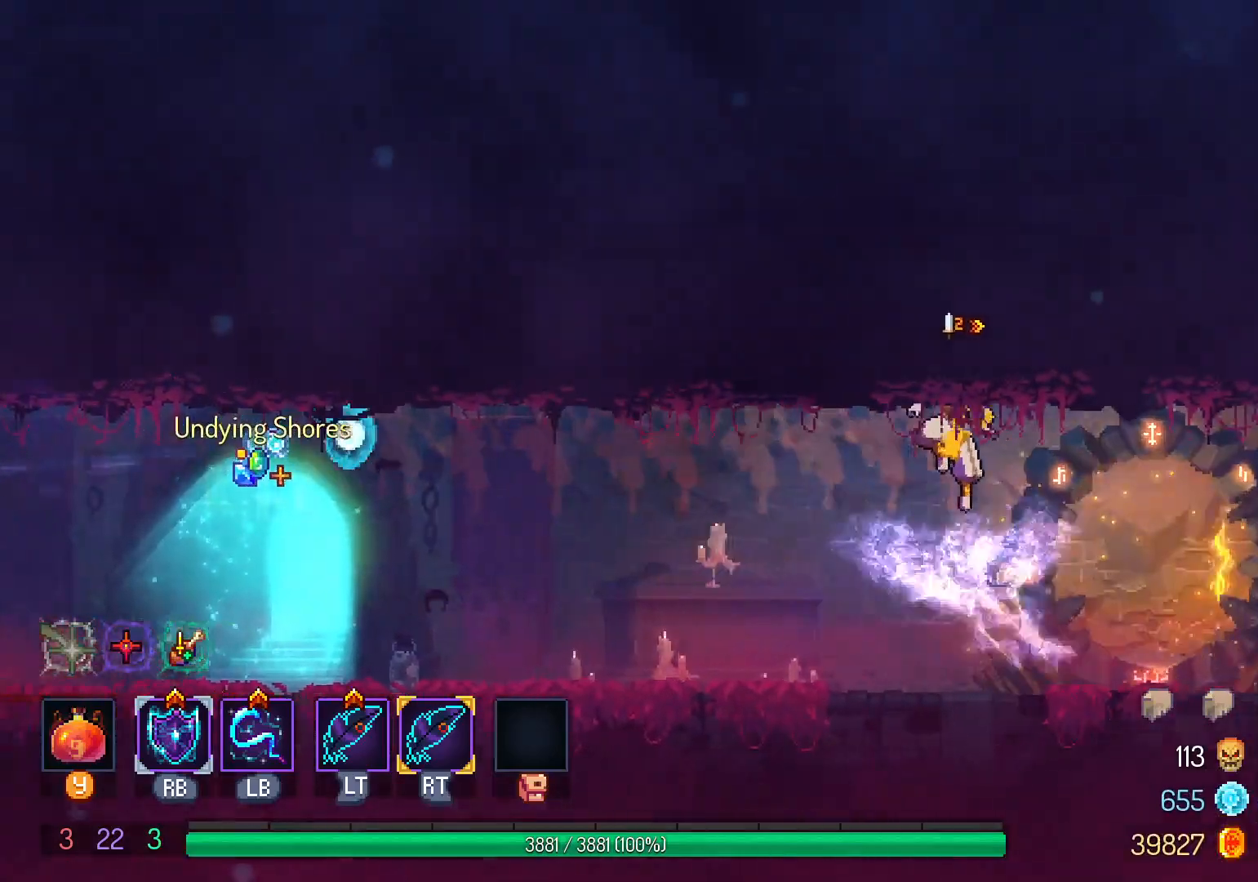
{"buttons": ["B", "DPAD_DOWN"], "left_stick": "center", "right_stick": "center", "events": [[200, "DPAD_DOWN", "down"], [200, "DPAD_RIGHT", "up"], [417, "B", "down"]]}
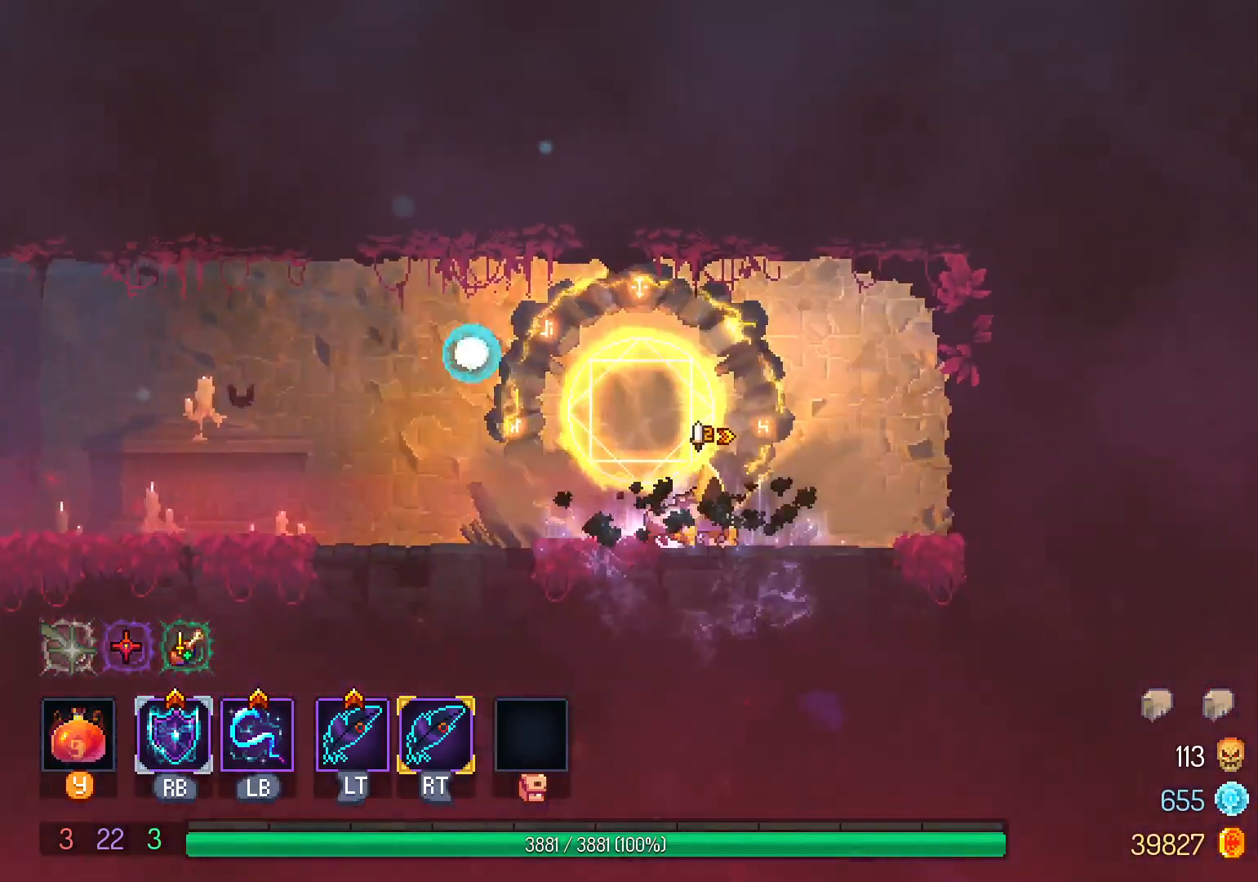
{"buttons": [], "left_stick": "center", "right_stick": "center", "events": [[67, "B", "up"], [133, "DPAD_DOWN", "up"], [367, "X", "down"], [467, "X", "up"]]}
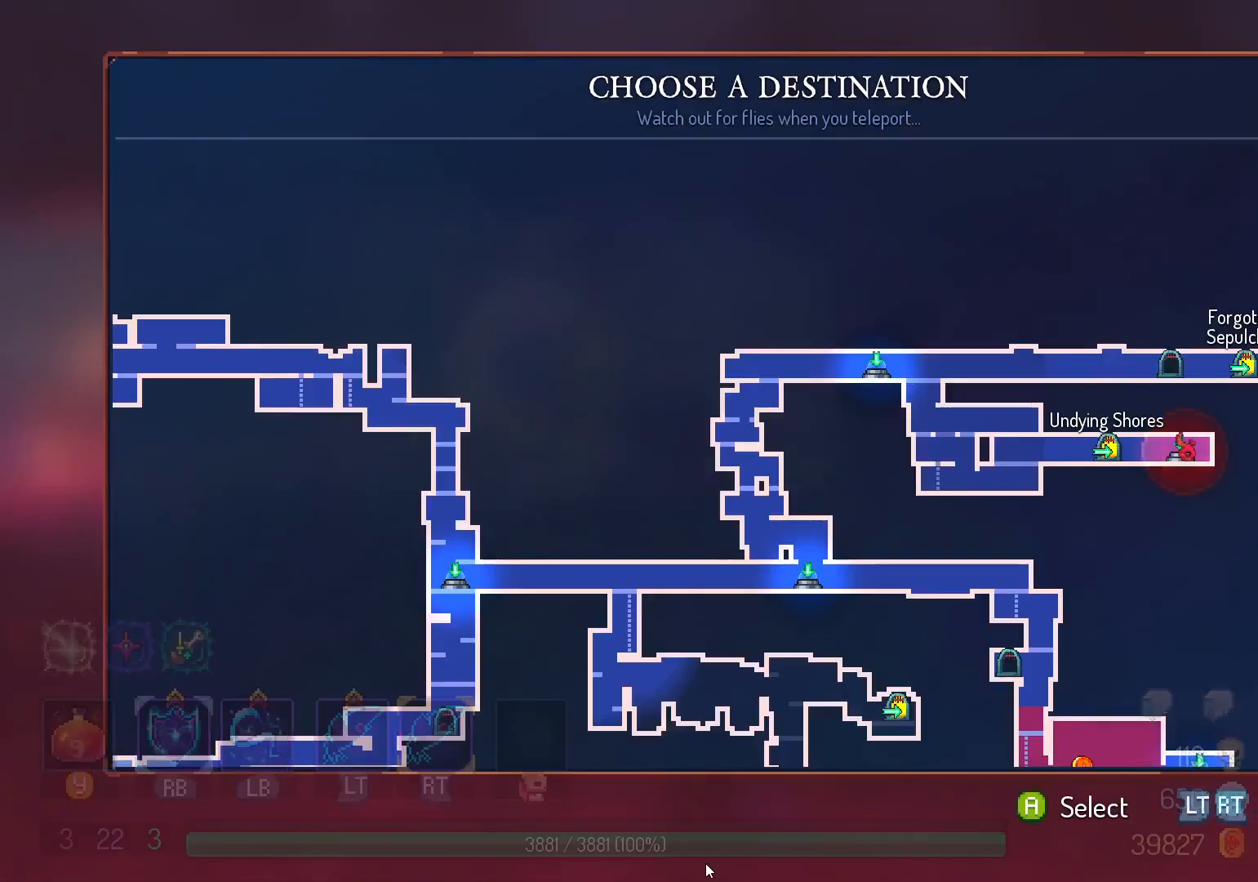
{"buttons": [], "left_stick": "center", "right_stick": "center", "events": []}
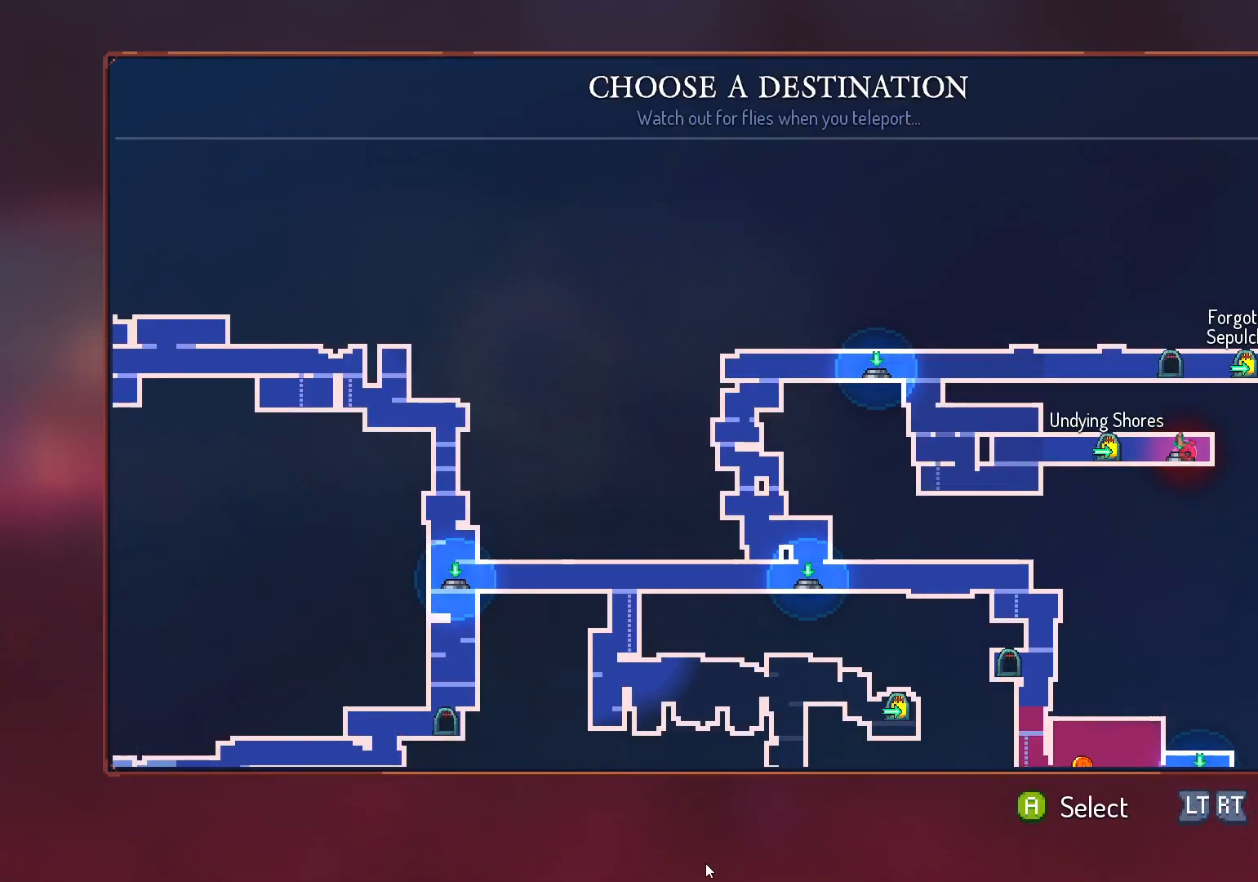
{"buttons": [], "left_stick": "center", "right_stick": "center", "events": [[250, "DPAD_DOWN", "down"], [383, "DPAD_DOWN", "up"]]}
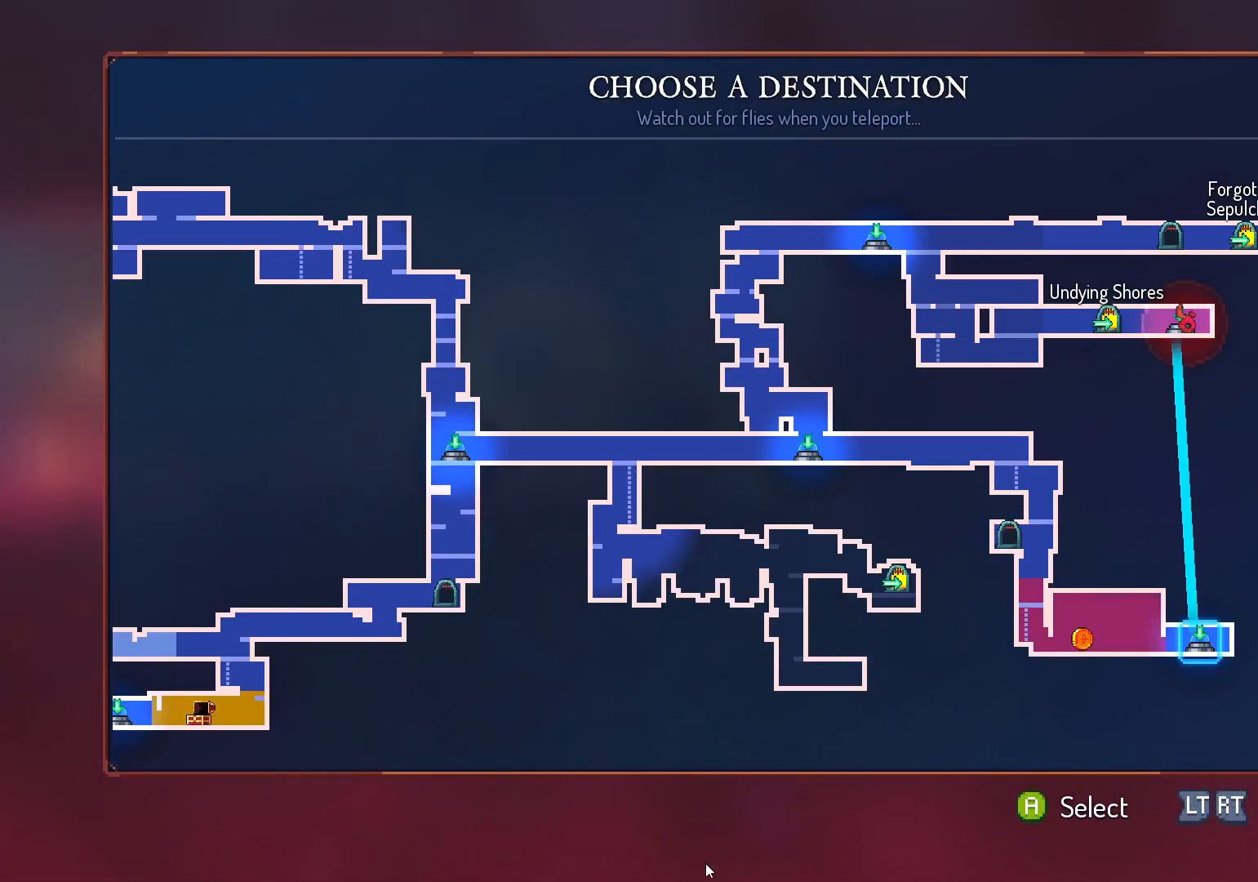
{"buttons": [], "left_stick": "center", "right_stick": "center"}
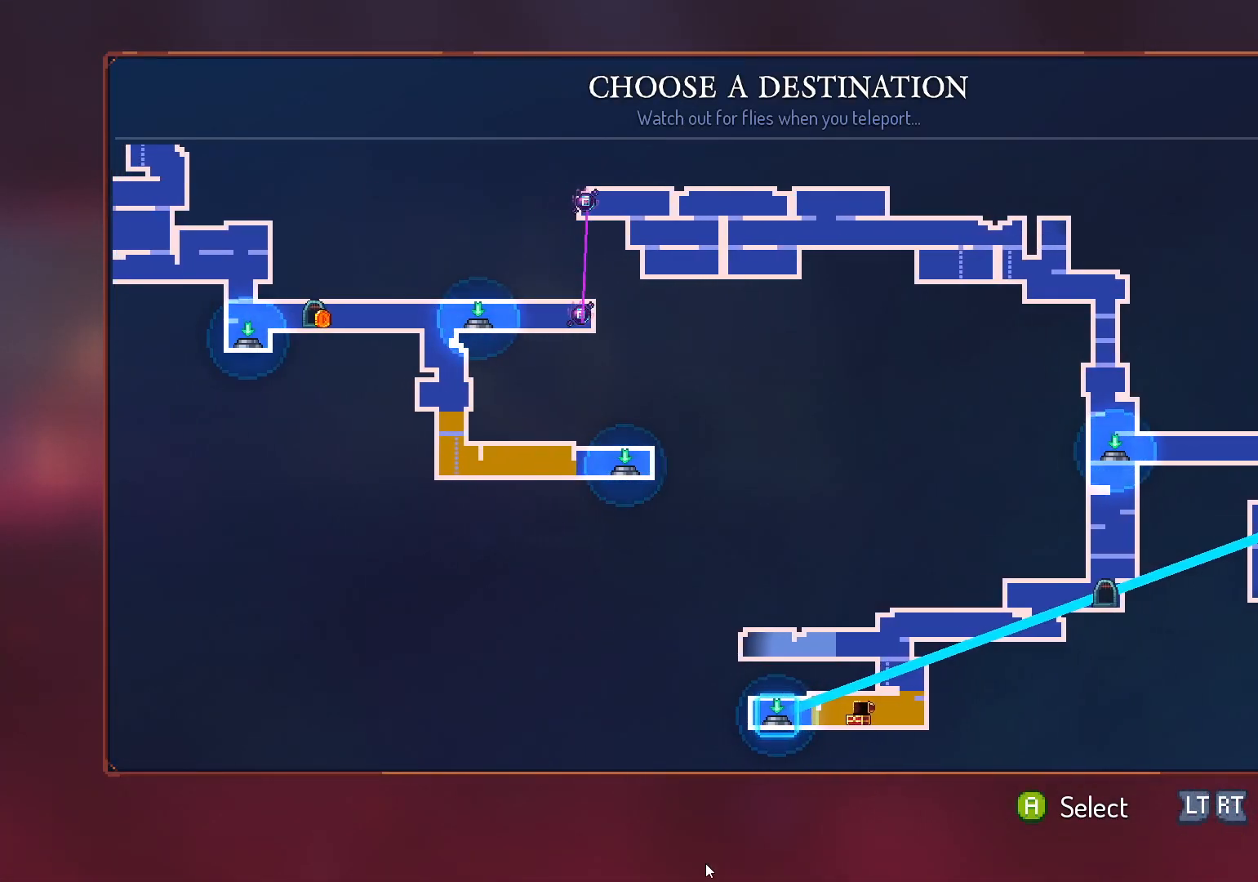
{"buttons": [], "left_stick": "center", "right_stick": "center", "events": [[250, "DPAD_RIGHT", "down"], [383, "DPAD_RIGHT", "up"]]}
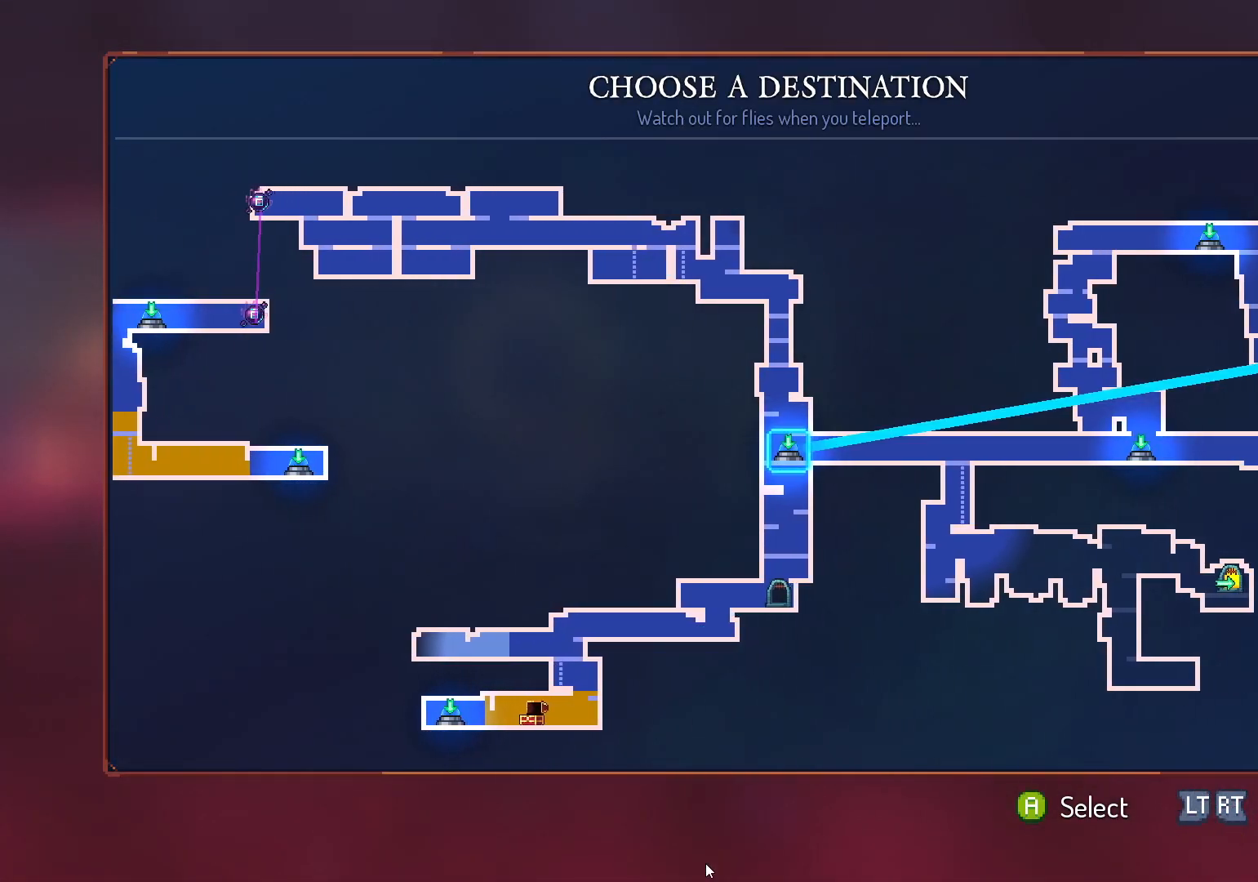
{"buttons": [], "left_stick": "center", "right_stick": "center", "events": [[217, "DPAD_RIGHT", "down"], [367, "DPAD_RIGHT", "up"]]}
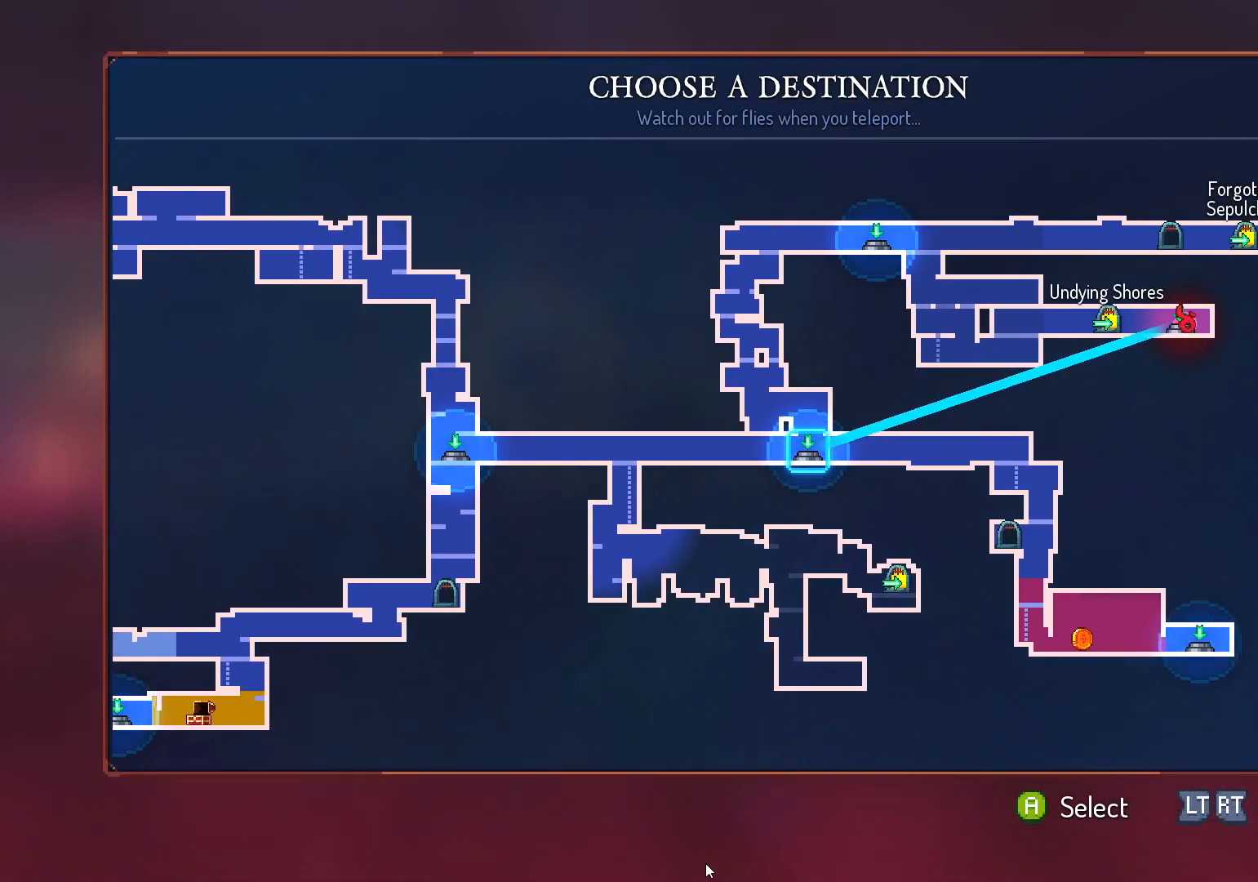
{"buttons": [], "left_stick": "center", "right_stick": "center", "events": []}
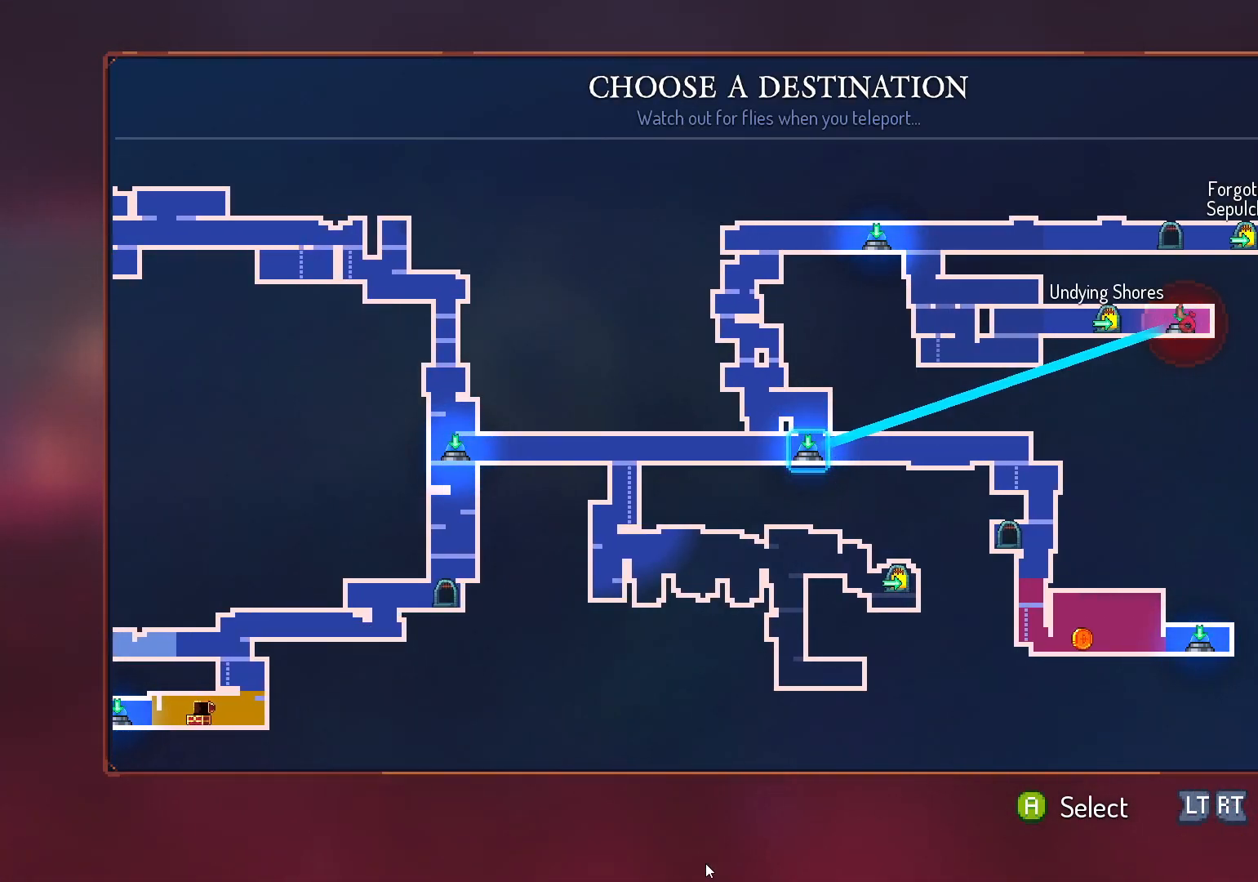
{"buttons": [], "left_stick": "center", "right_stick": "center", "events": []}
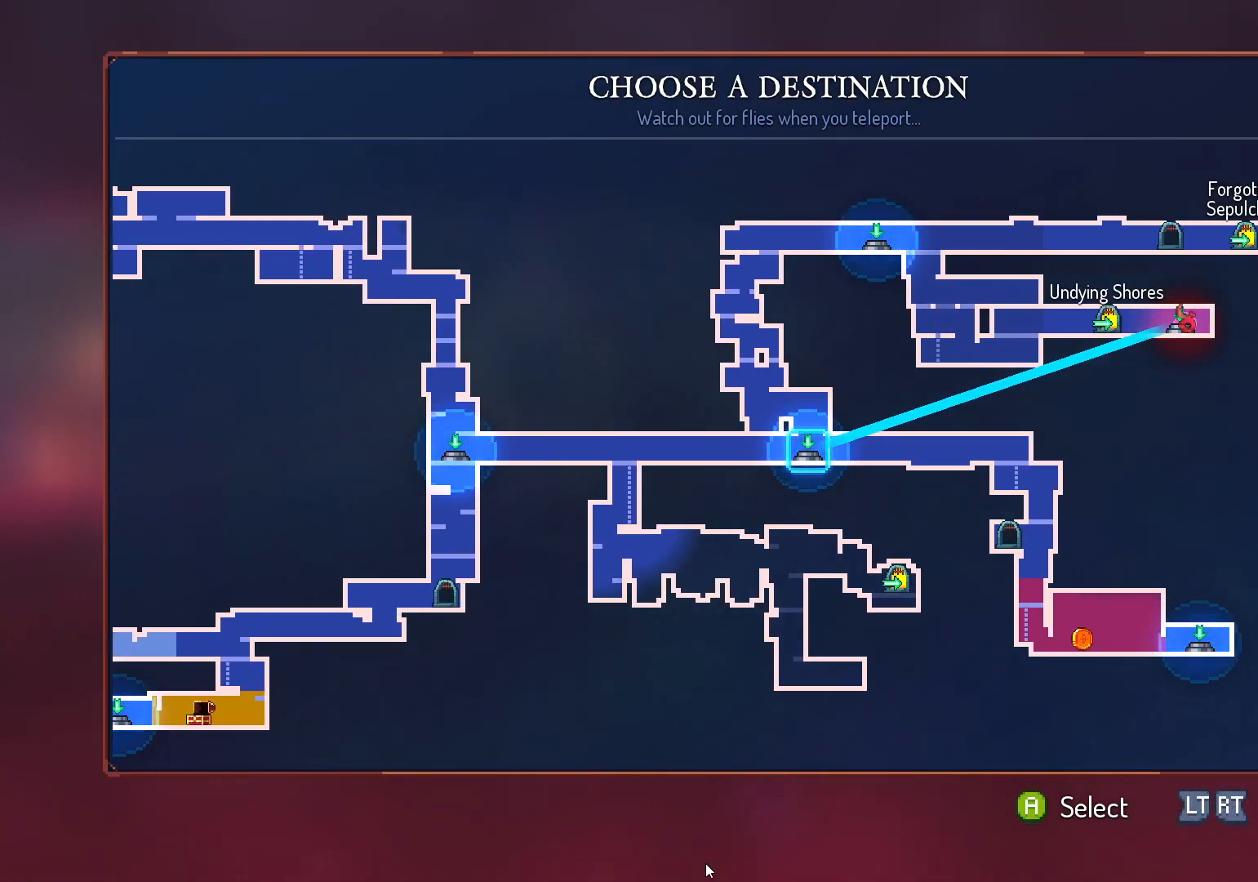
{"buttons": [], "left_stick": "center", "right_stick": "center", "events": [[183, "DPAD_UP", "down"], [283, "DPAD_UP", "up"]]}
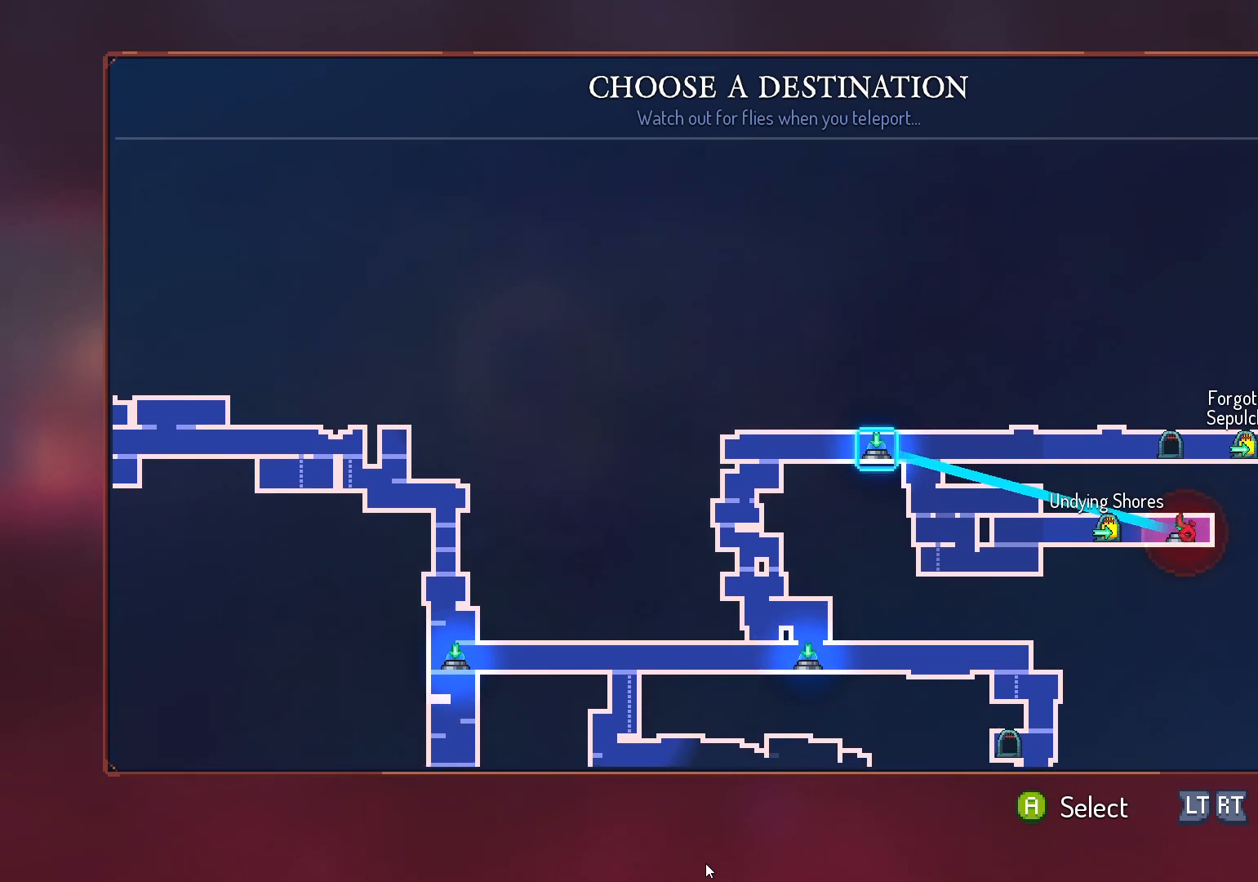
{"buttons": [], "left_stick": "center", "right_stick": "center", "events": []}
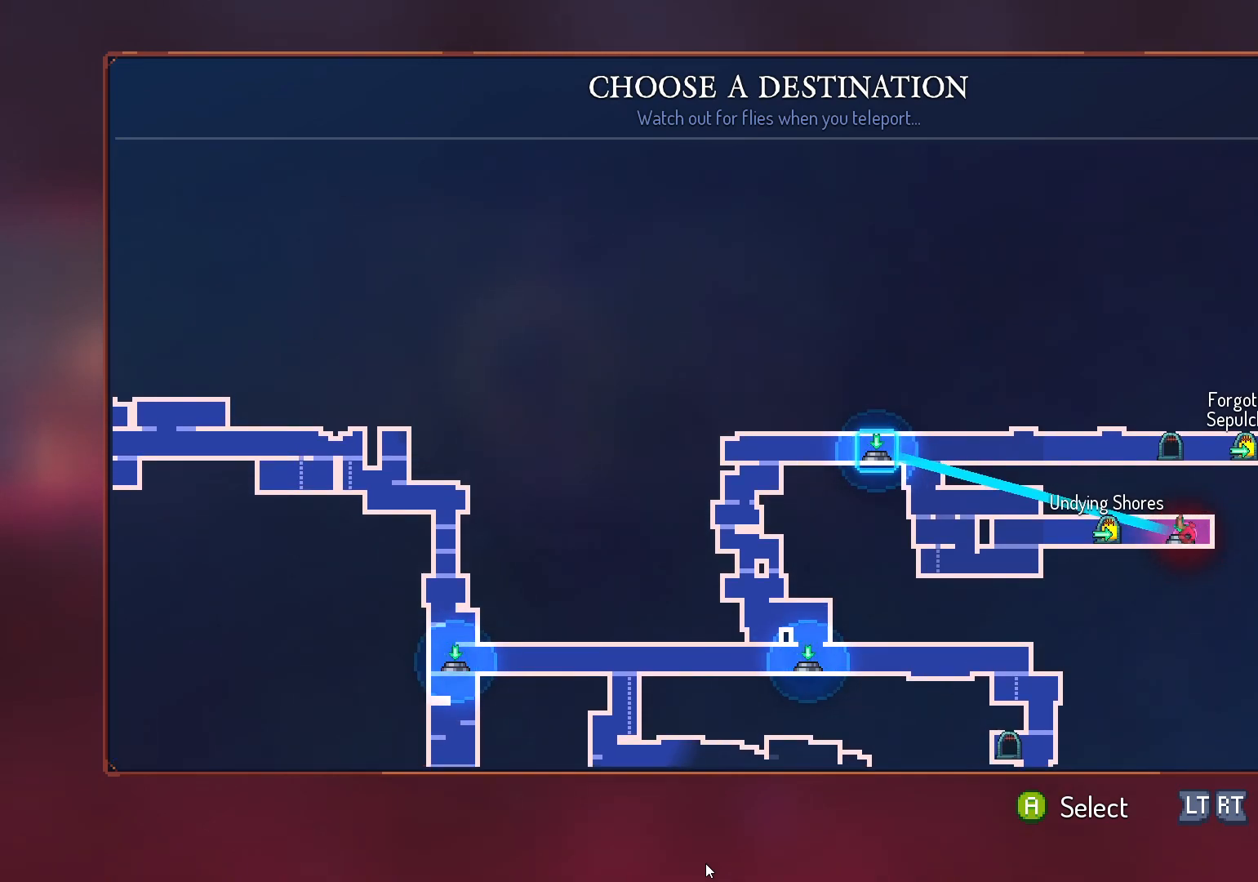
{"buttons": [], "left_stick": "center", "right_stick": "center", "events": []}
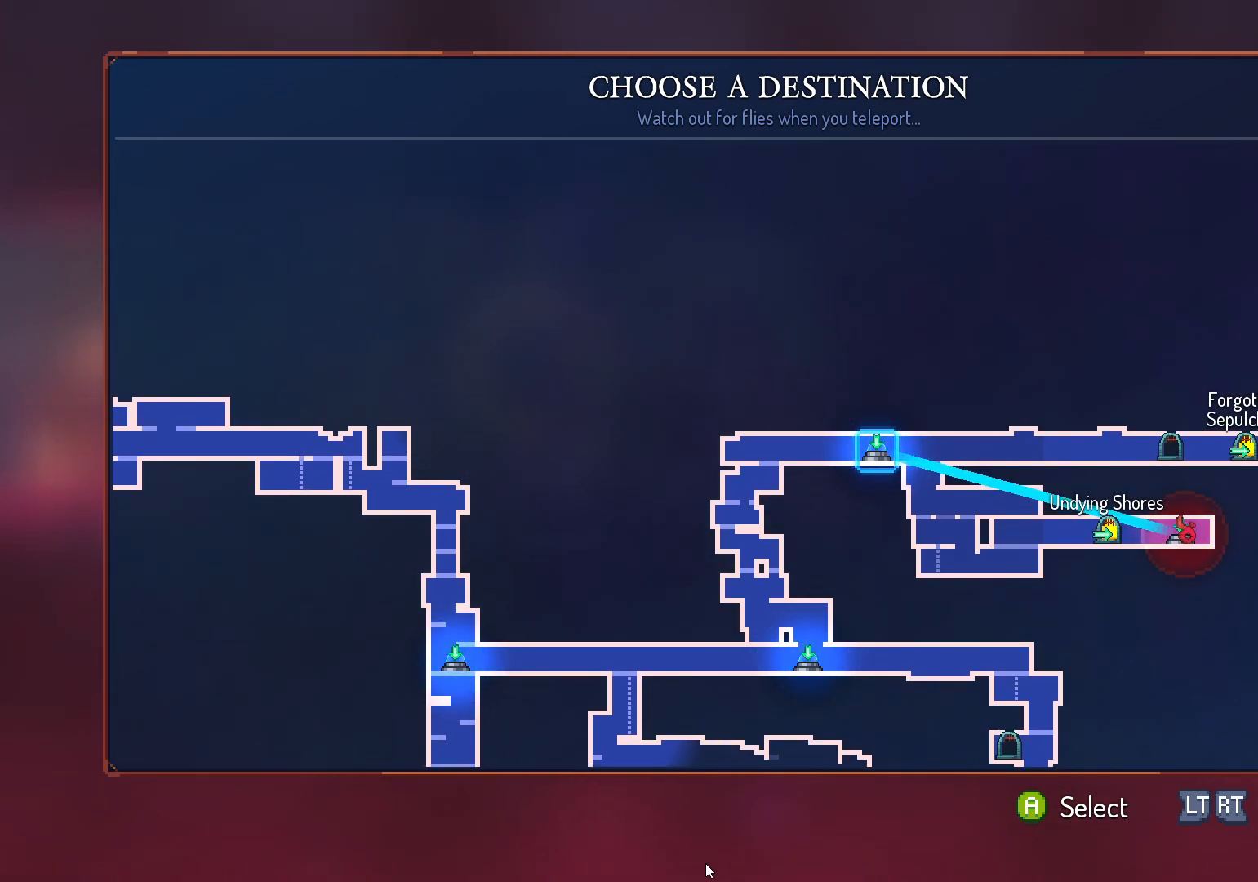
{"buttons": [], "left_stick": "center", "right_stick": "center", "events": []}
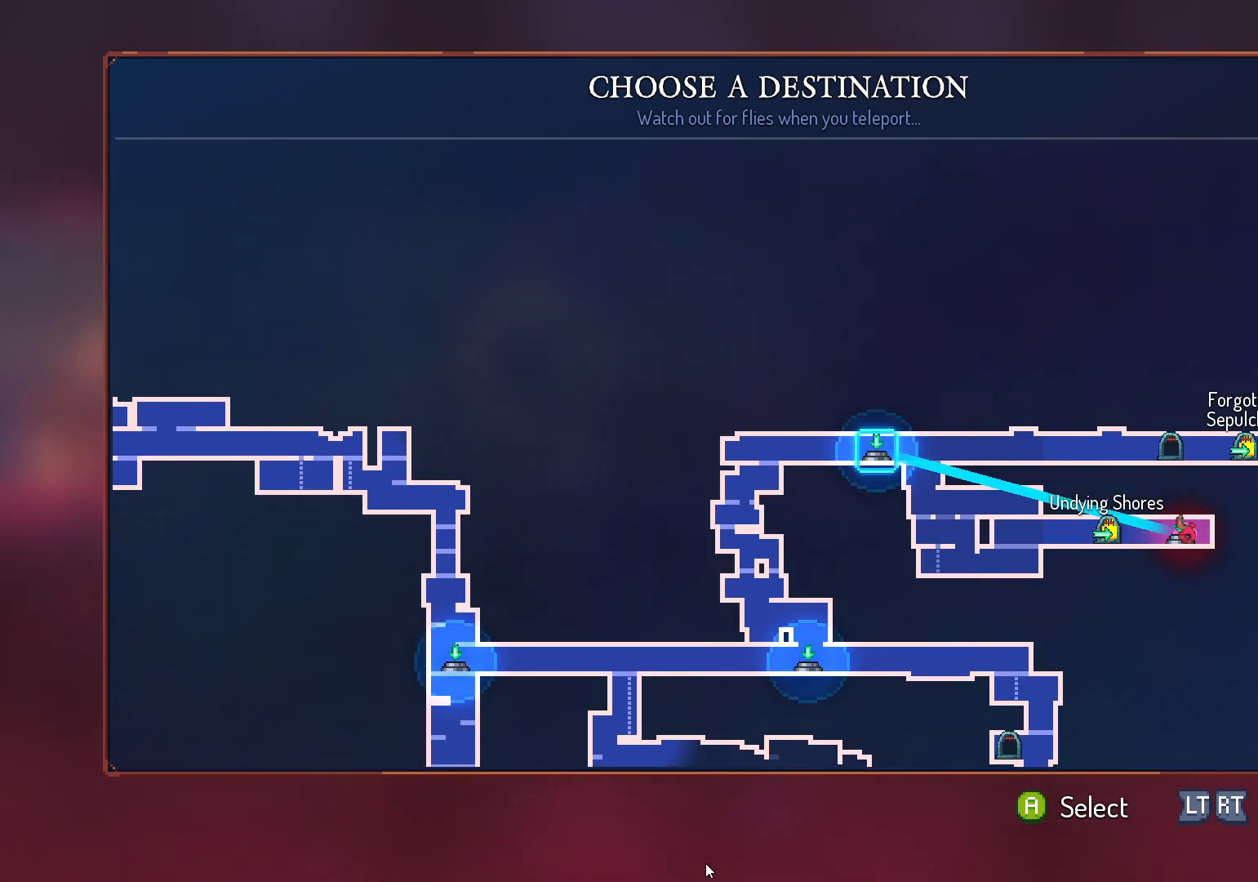
{"buttons": [], "left_stick": "center", "right_stick": "center", "events": []}
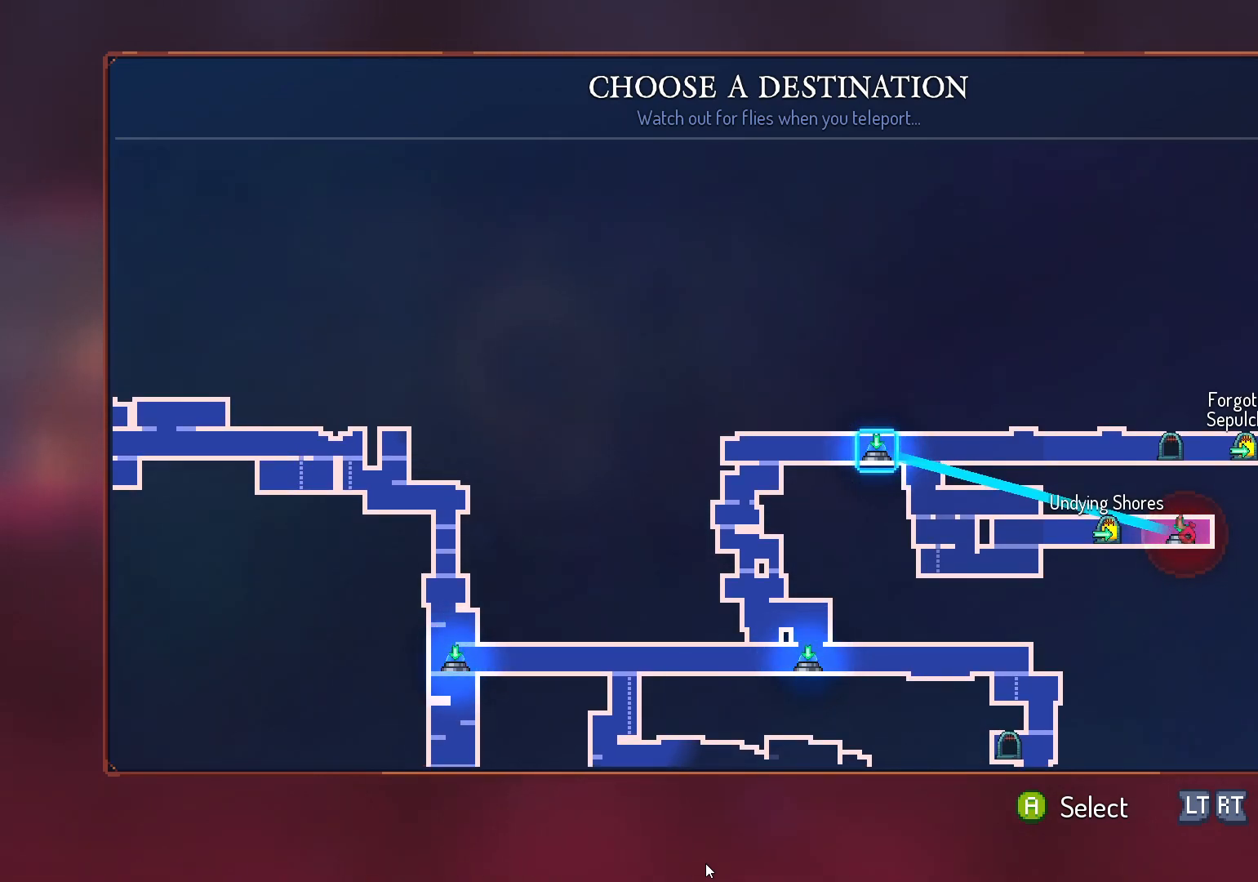
{"buttons": [], "left_stick": "center", "right_stick": "center", "events": []}
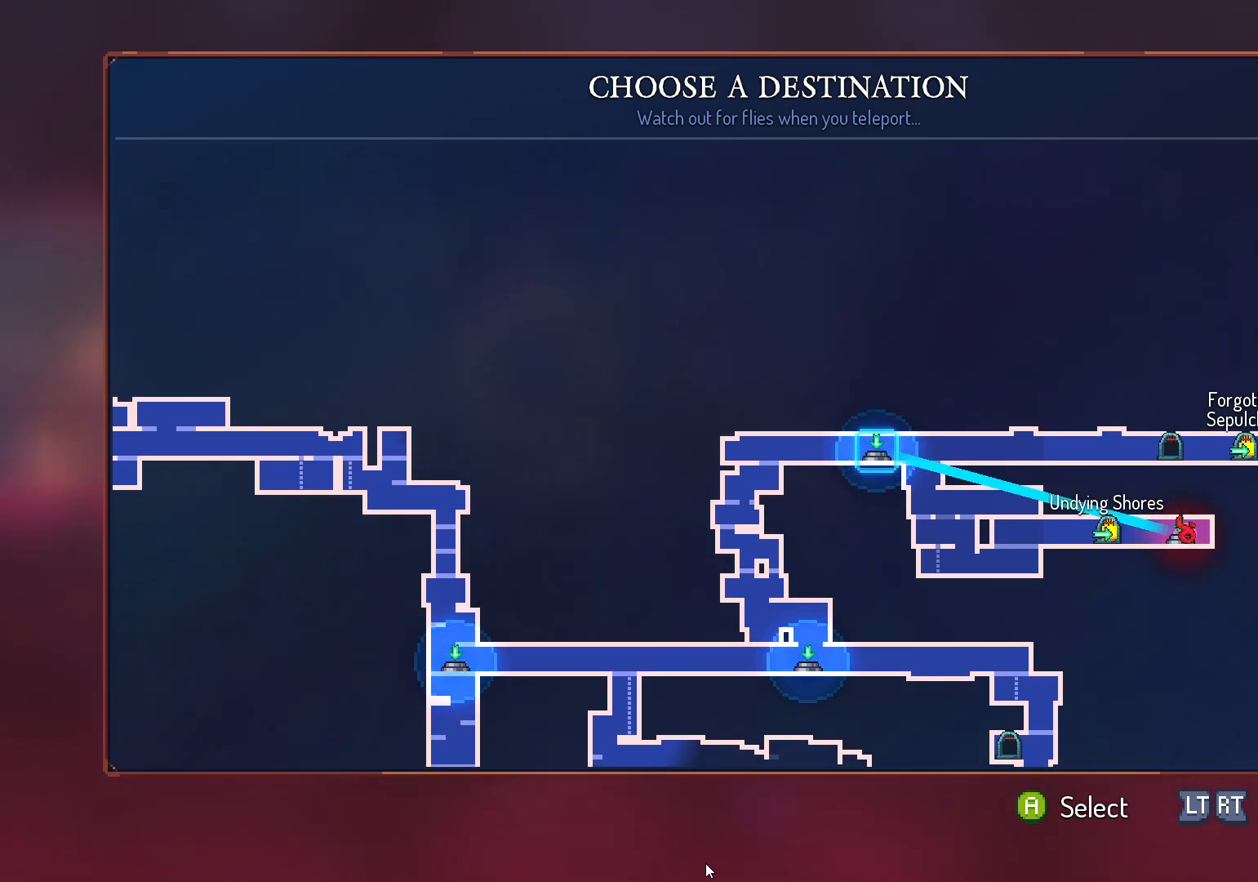
{"buttons": ["DPAD_DOWN"], "left_stick": "center", "right_stick": "center", "events": [[217, "DPAD_DOWN", "down"], [367, "DPAD_DOWN", "up"], [467, "DPAD_DOWN", "down"]]}
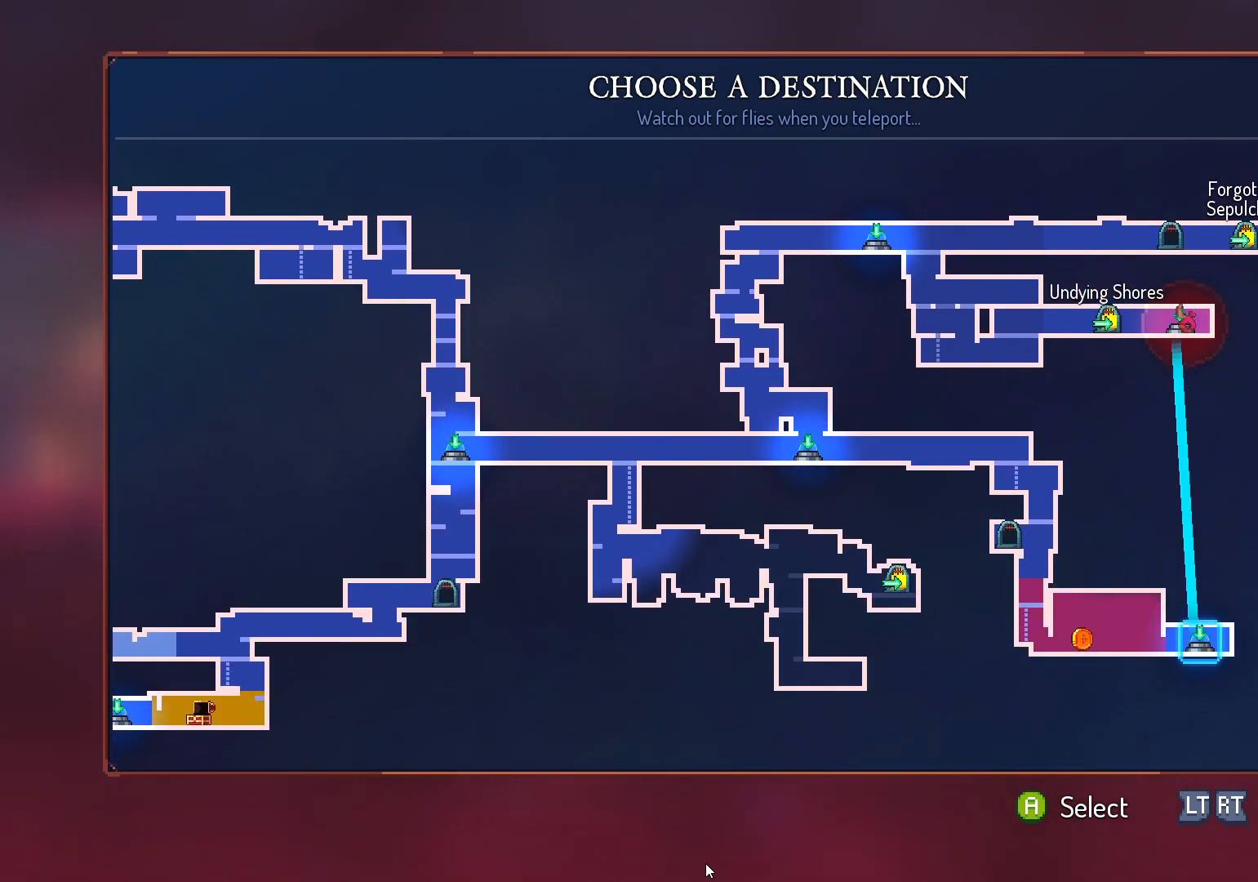
{"buttons": ["DPAD_LEFT"], "left_stick": "center", "right_stick": "center", "events": [[117, "DPAD_DOWN", "up"], [433, "DPAD_LEFT", "down"]]}
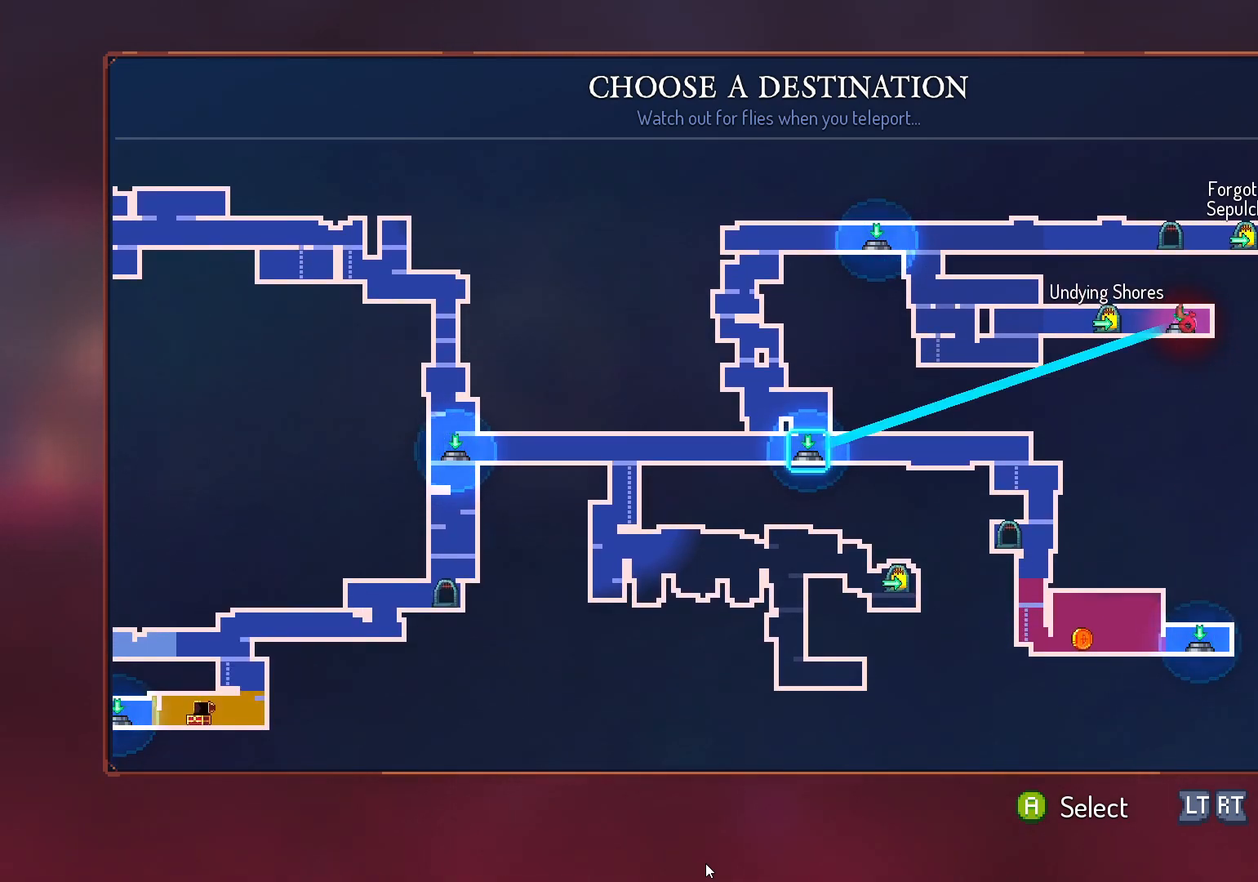
{"buttons": [], "left_stick": "center", "right_stick": "center", "events": [[67, "DPAD_LEFT", "up"], [150, "DPAD_LEFT", "down"], [267, "DPAD_LEFT", "up"], [383, "DPAD_LEFT", "down"], [483, "DPAD_LEFT", "up"]]}
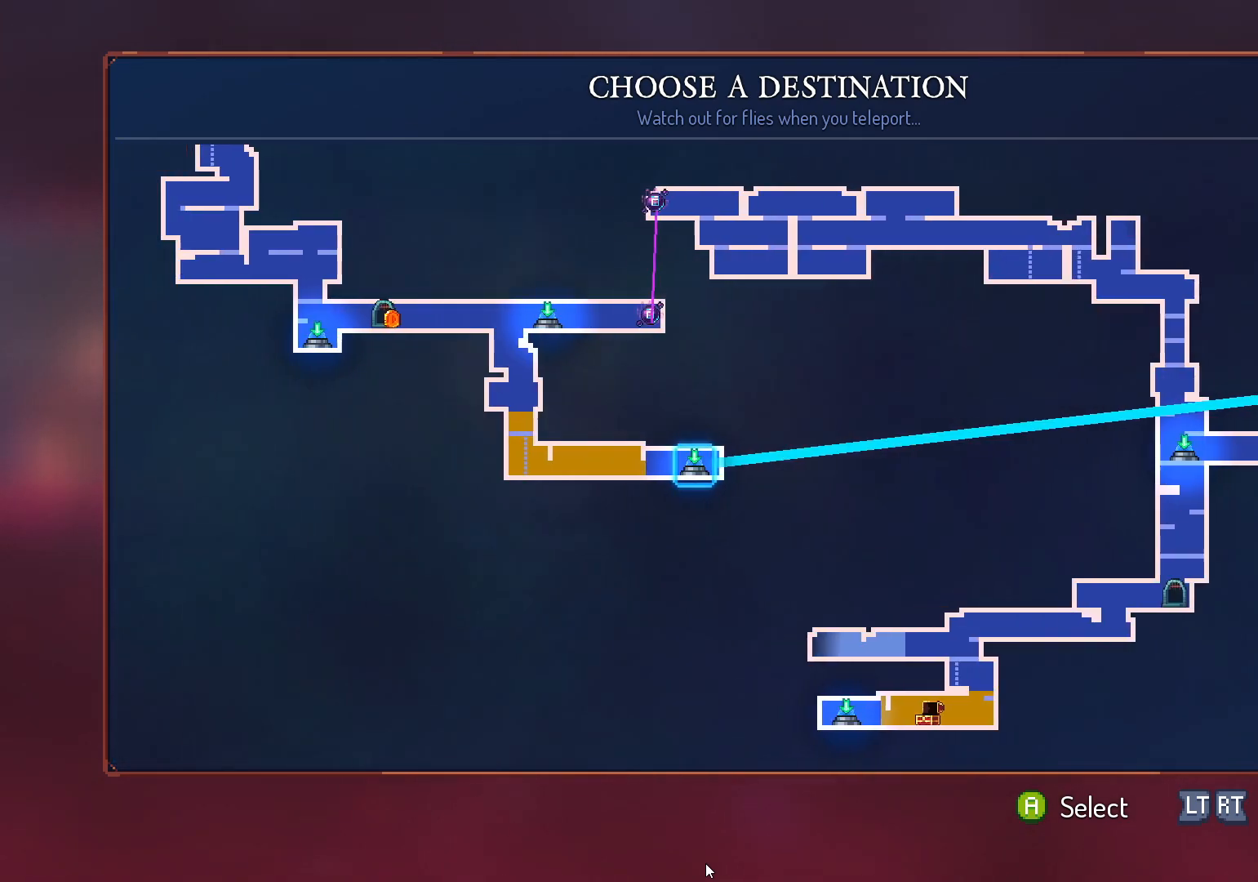
{"buttons": [], "left_stick": "center", "right_stick": "center", "events": [[183, "DPAD_LEFT", "down"], [300, "DPAD_LEFT", "up"]]}
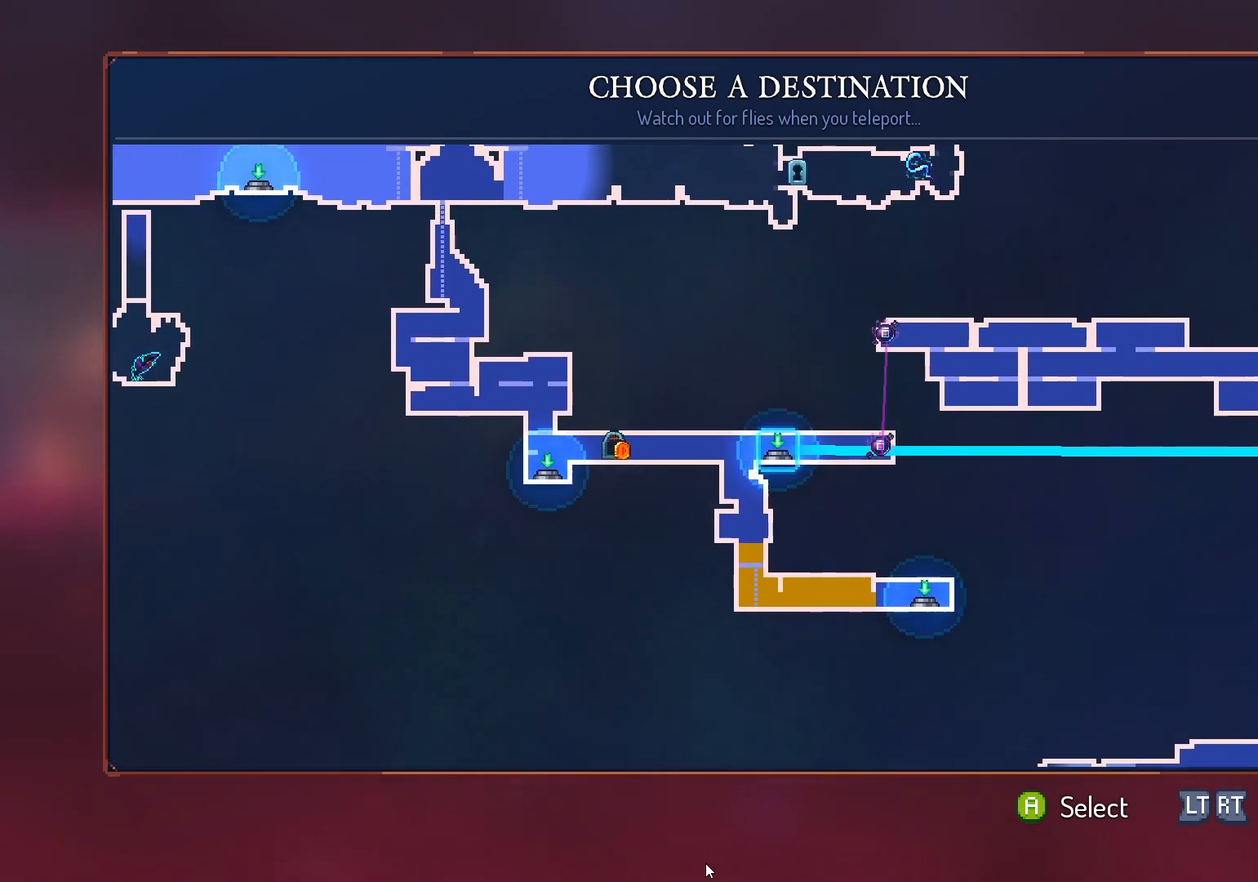
{"buttons": [], "left_stick": "center", "right_stick": "center"}